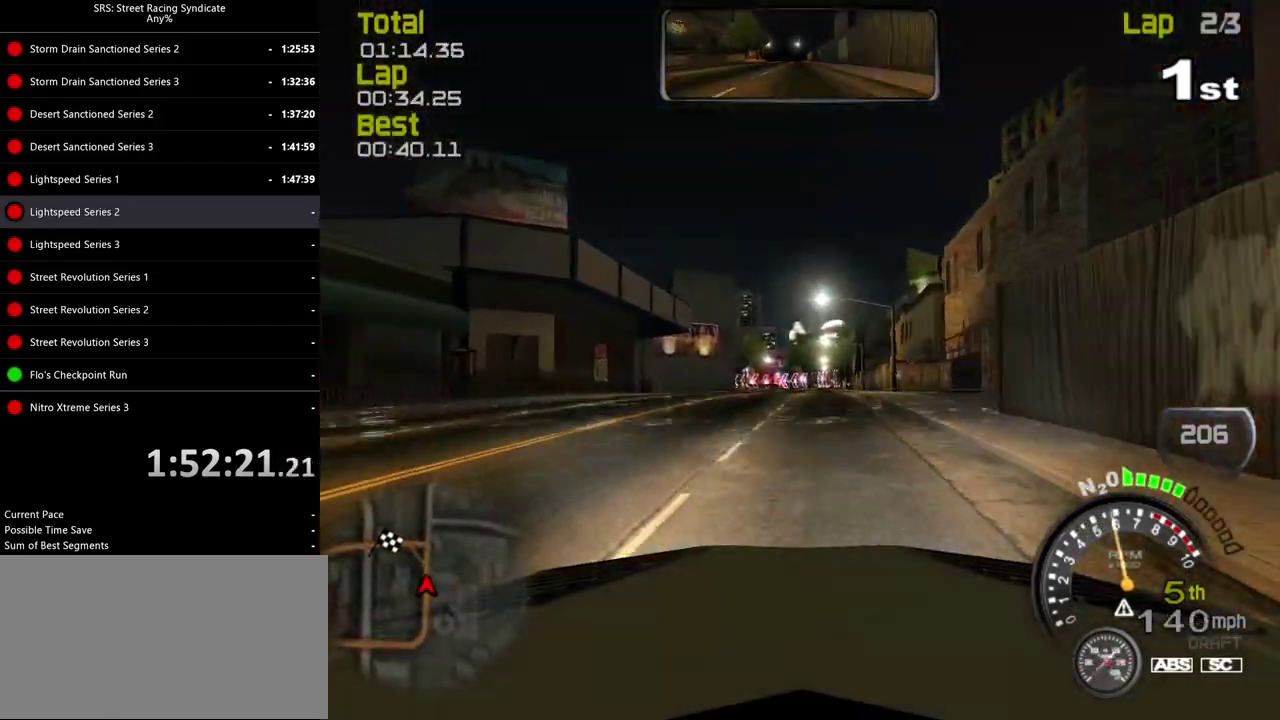
Gameplay with a controller (PlayStation layout); each line is a JSON object with the inputs held at the frame after it. "events" lists button and stick changes between this image and that frame as [ms after this image, input, new state], when the widget could be followed in between. Not read: L3 R2 R3 keyboard_mouse.
{"buttons": [], "left_stick": "left", "right_stick": "center", "events": [[167, "left_stick", "left"], [251, "L2", "up"], [434, "CROSS", "down"], [501, "CROSS", "up"]]}
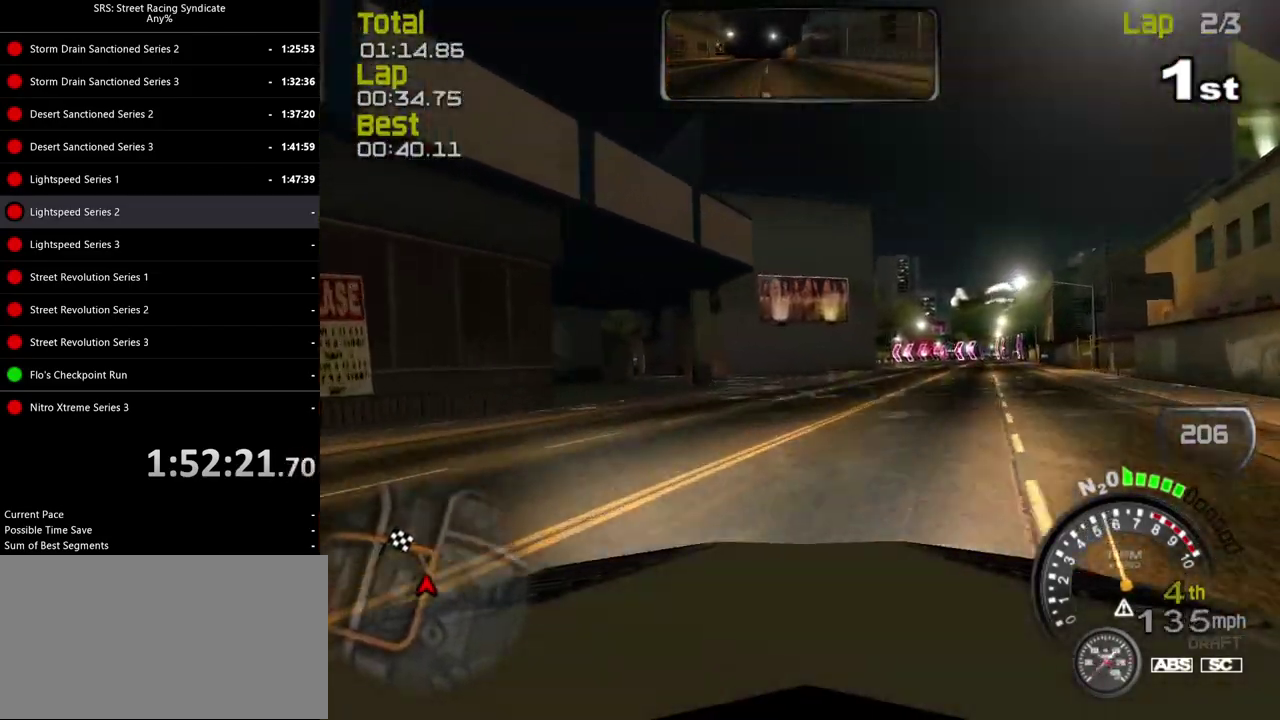
{"buttons": [], "left_stick": "left", "right_stick": "center", "events": [[117, "left_stick", "up-left"], [183, "left_stick", "left"]]}
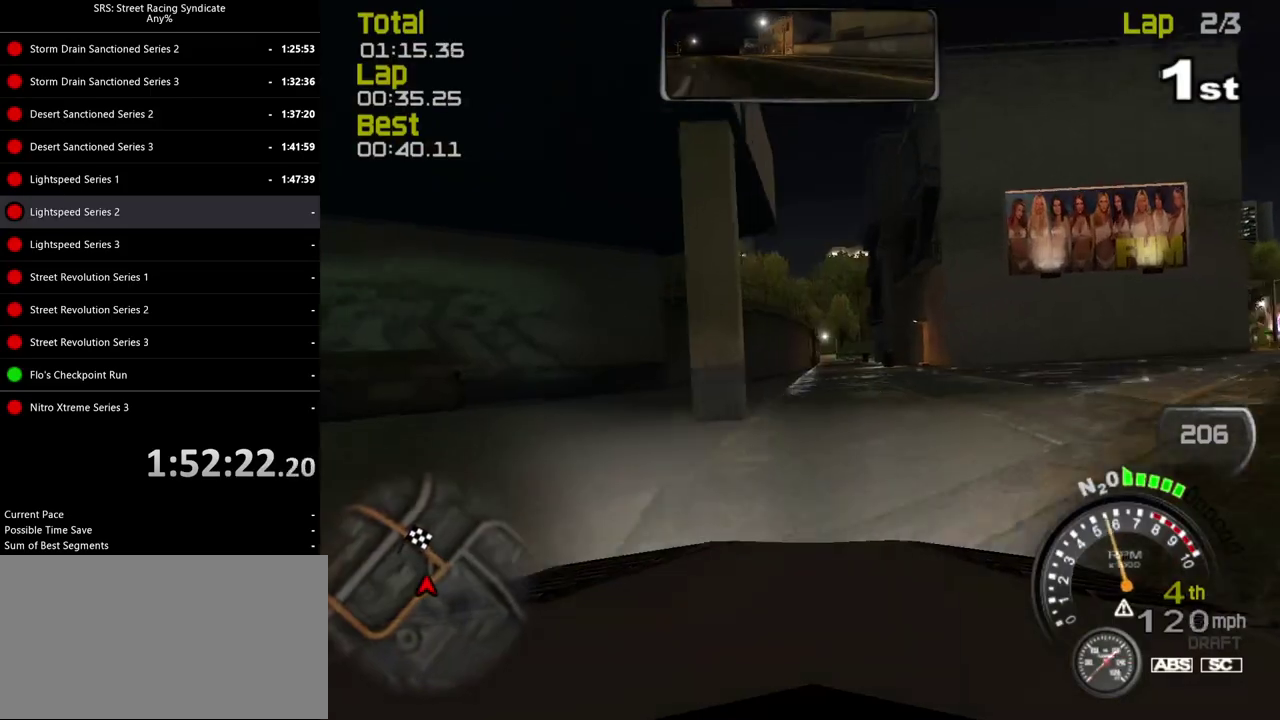
{"buttons": [], "left_stick": "center", "right_stick": "center", "events": [[301, "left_stick", "center"]]}
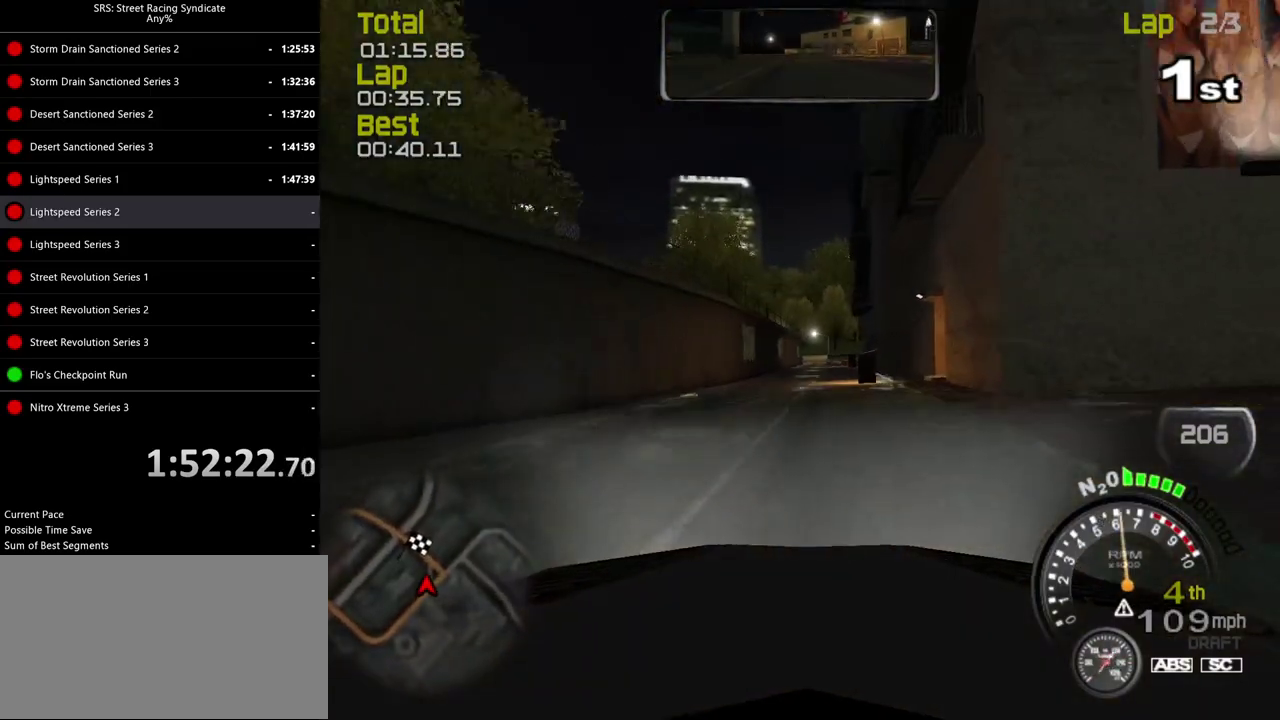
{"buttons": [], "left_stick": "up-right", "right_stick": "center", "events": [[16, "left_stick", "up-left"], [183, "left_stick", "center"], [450, "left_stick", "up-right"]]}
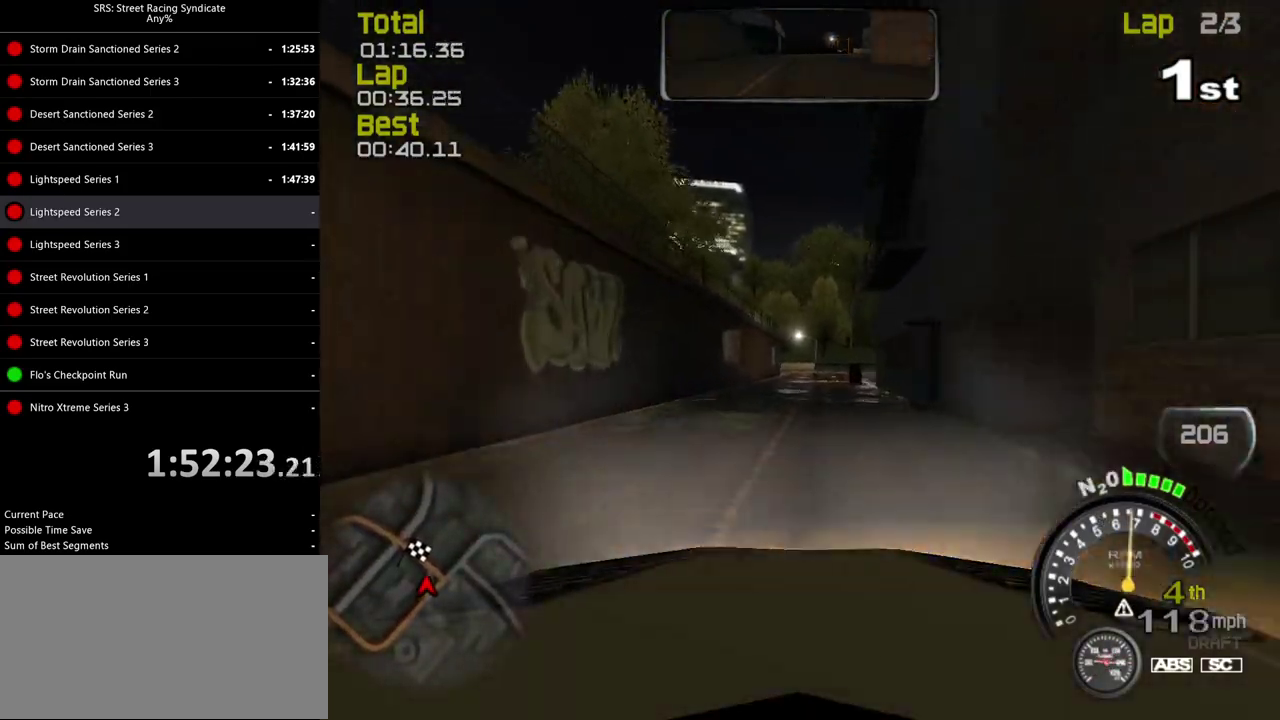
{"buttons": [], "left_stick": "center", "right_stick": "center", "events": [[34, "left_stick", "center"], [200, "left_stick", "right"], [334, "left_stick", "center"]]}
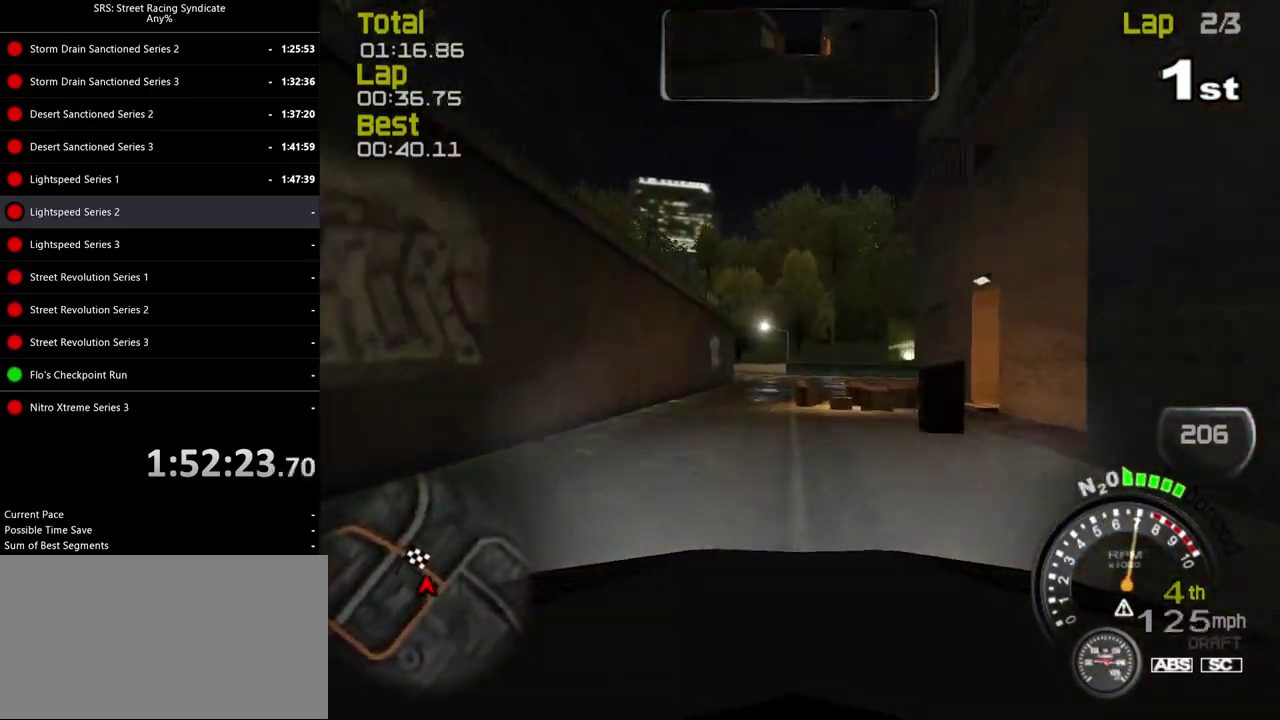
{"buttons": [], "left_stick": "left", "right_stick": "center", "events": [[217, "left_stick", "left"], [300, "left_stick", "center"], [417, "left_stick", "left"]]}
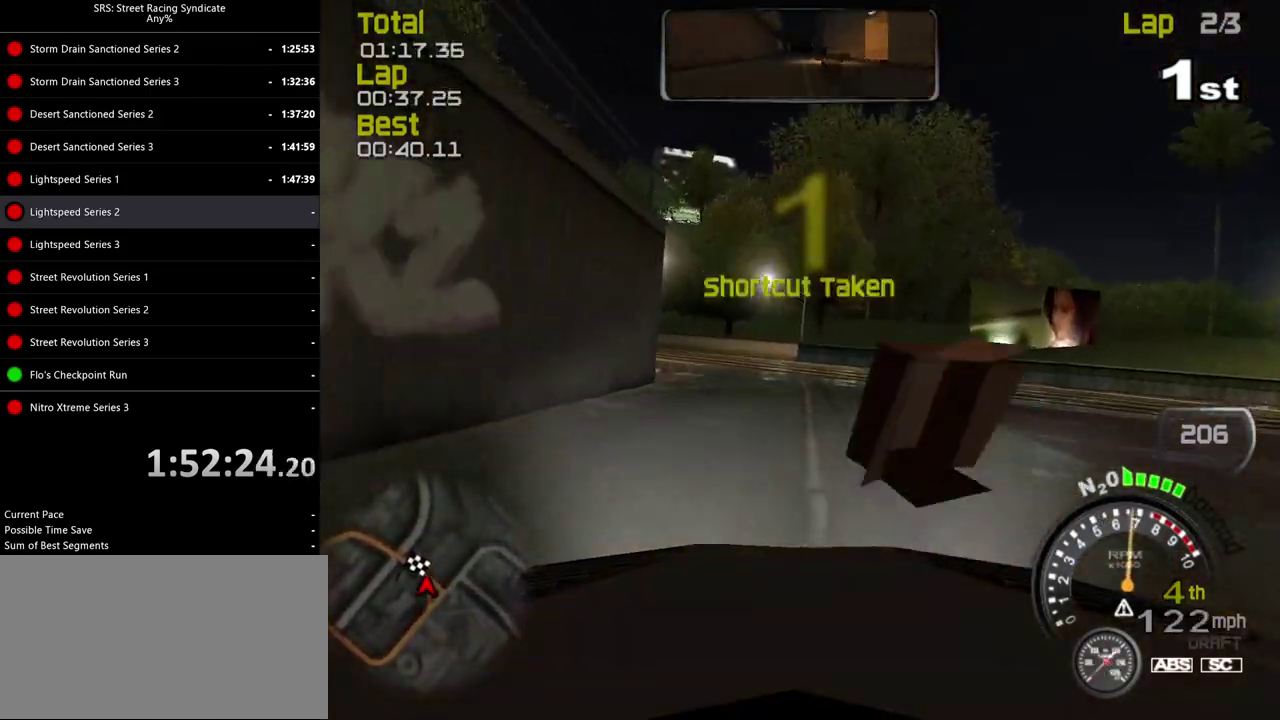
{"buttons": [], "left_stick": "left", "right_stick": "center", "events": []}
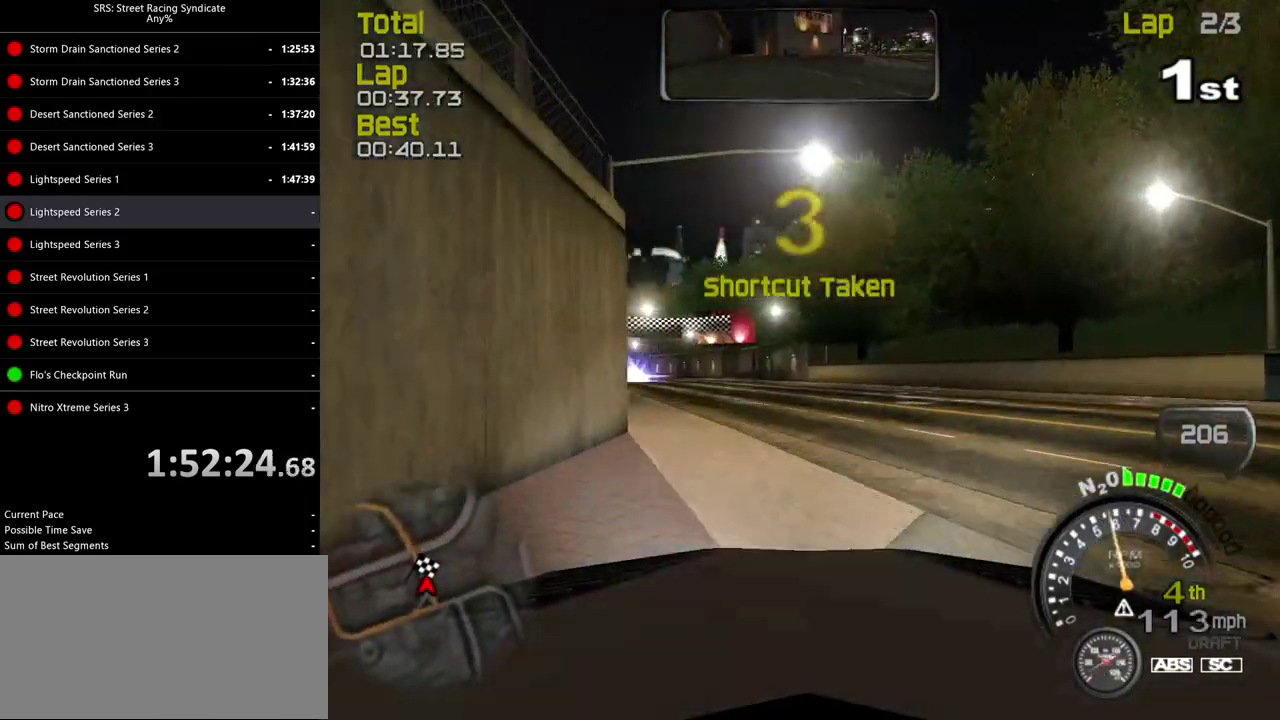
{"buttons": [], "left_stick": "left", "right_stick": "center", "events": []}
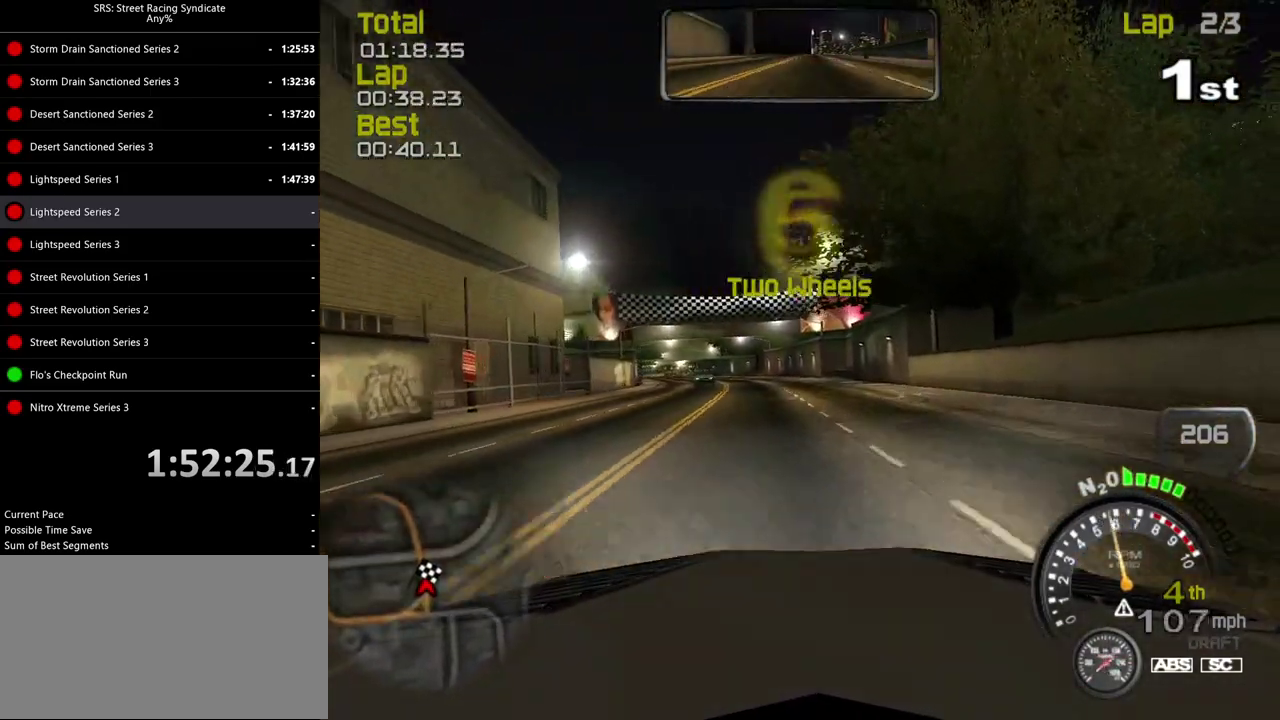
{"buttons": [], "left_stick": "up-left", "right_stick": "center", "events": [[500, "left_stick", "up-left"]]}
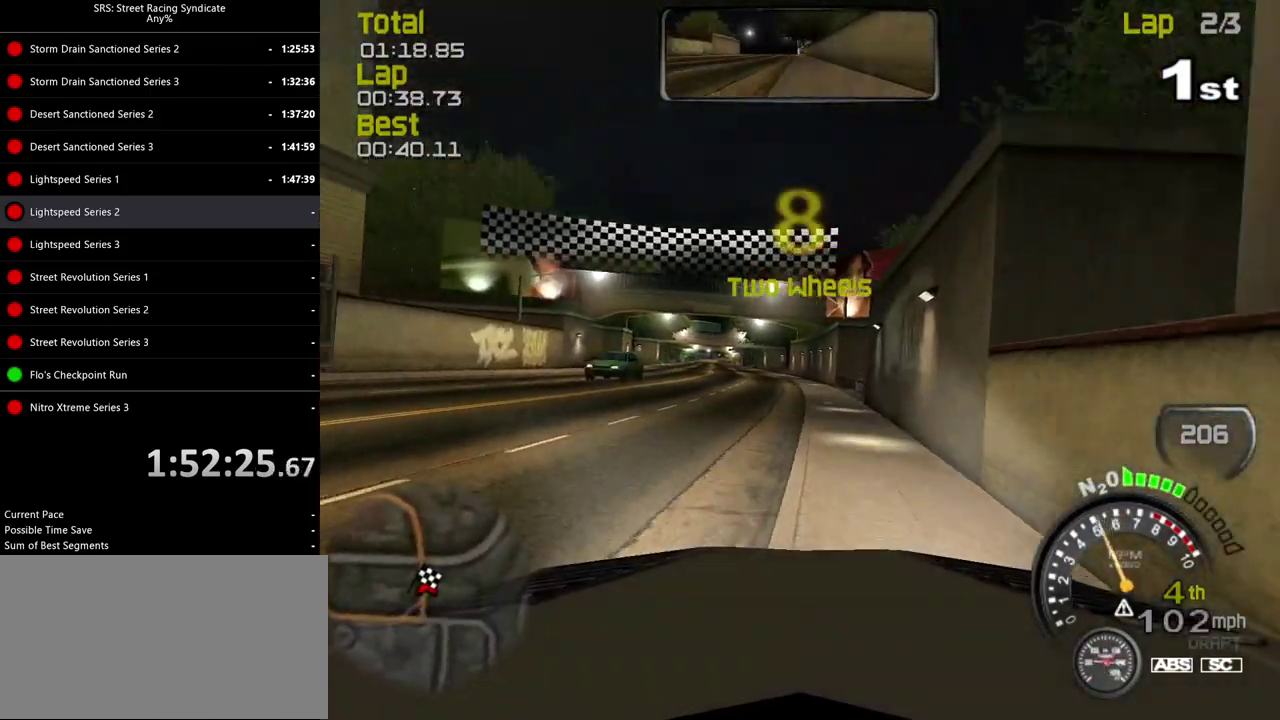
{"buttons": [], "left_stick": "left", "right_stick": "center", "events": [[50, "left_stick", "center"], [384, "left_stick", "left"]]}
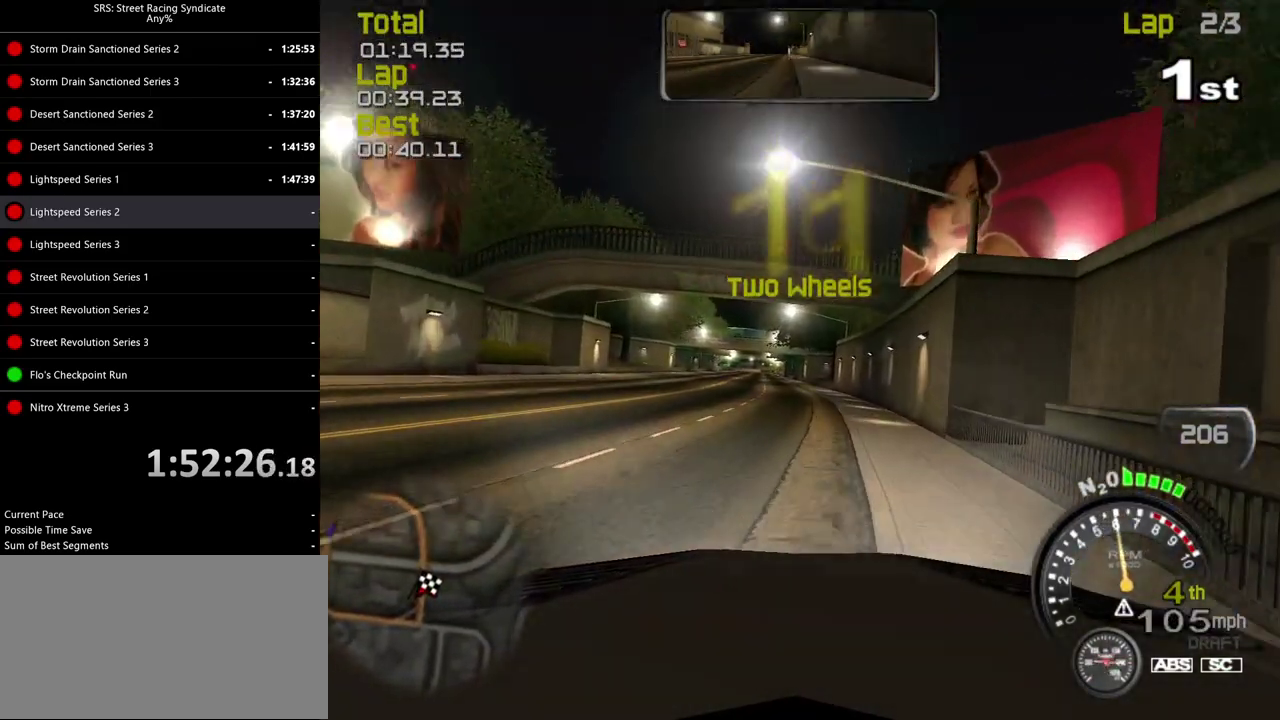
{"buttons": [], "left_stick": "center", "right_stick": "center", "events": [[33, "left_stick", "center"]]}
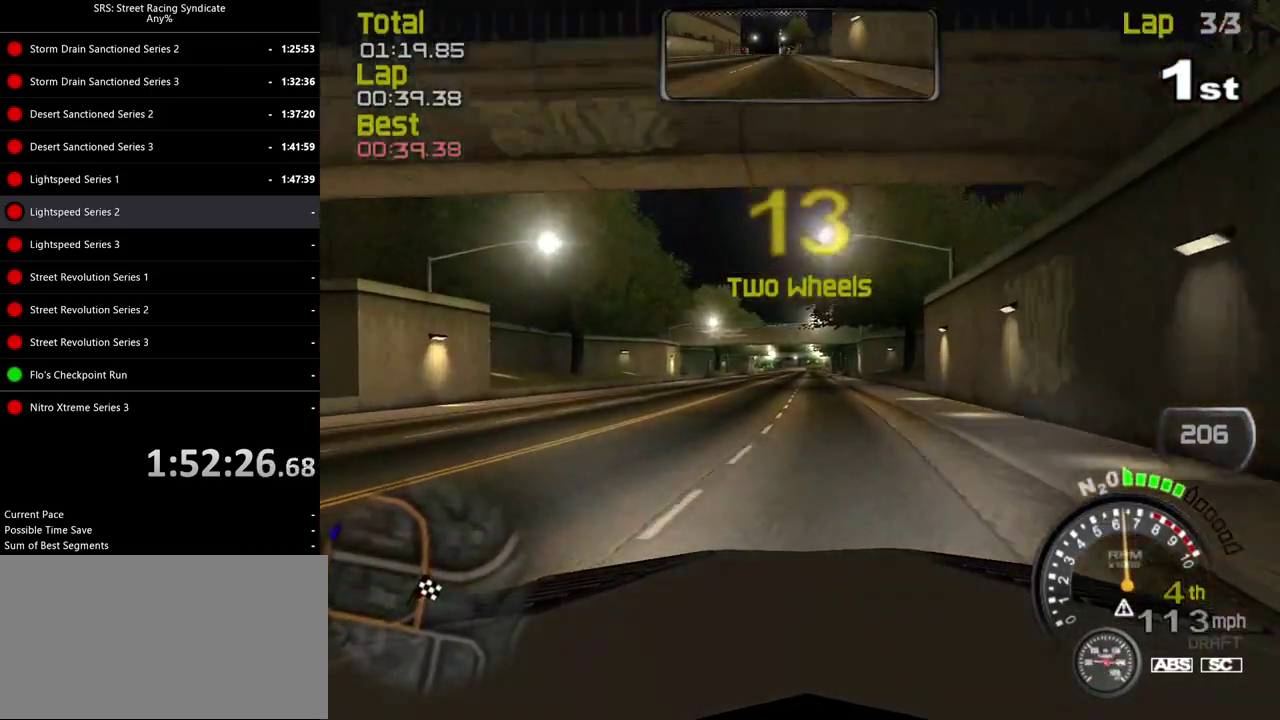
{"buttons": [], "left_stick": "center", "right_stick": "center", "events": [[50, "TRIANGLE", "down"], [200, "TRIANGLE", "up"], [284, "left_stick", "left"], [384, "left_stick", "center"]]}
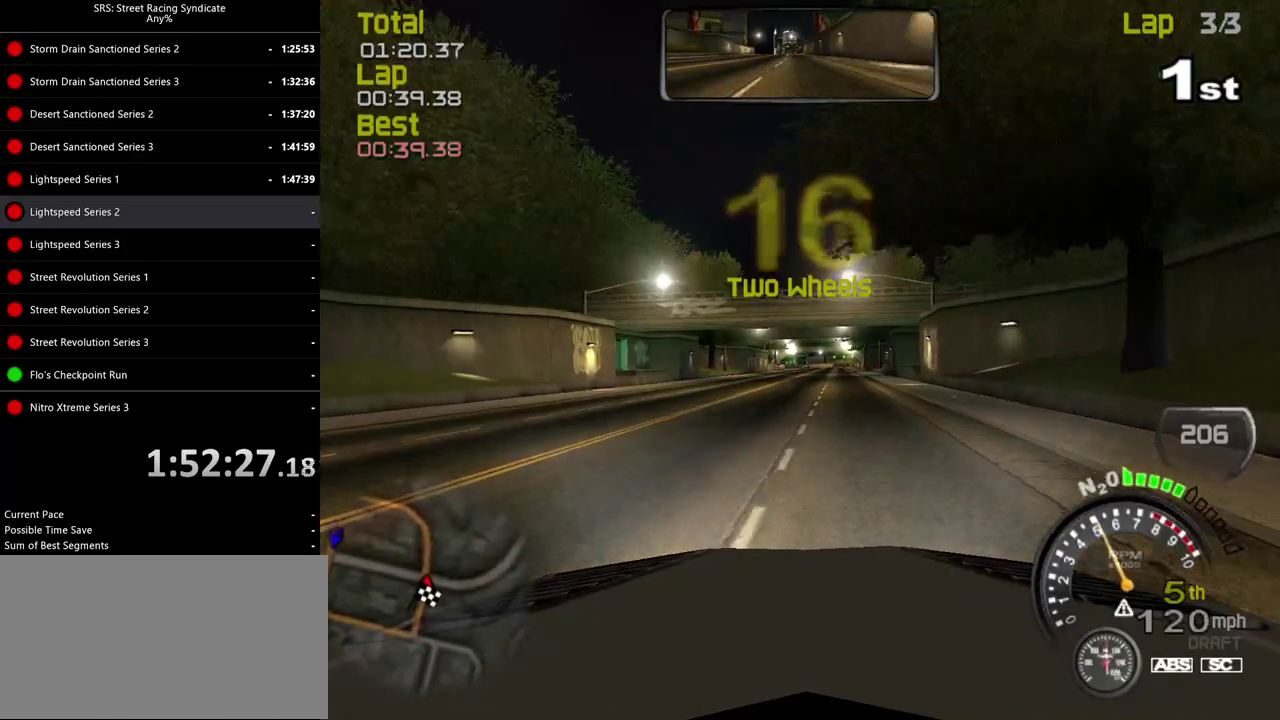
{"buttons": [], "left_stick": "center", "right_stick": "center", "events": [[216, "left_stick", "right"], [317, "left_stick", "center"]]}
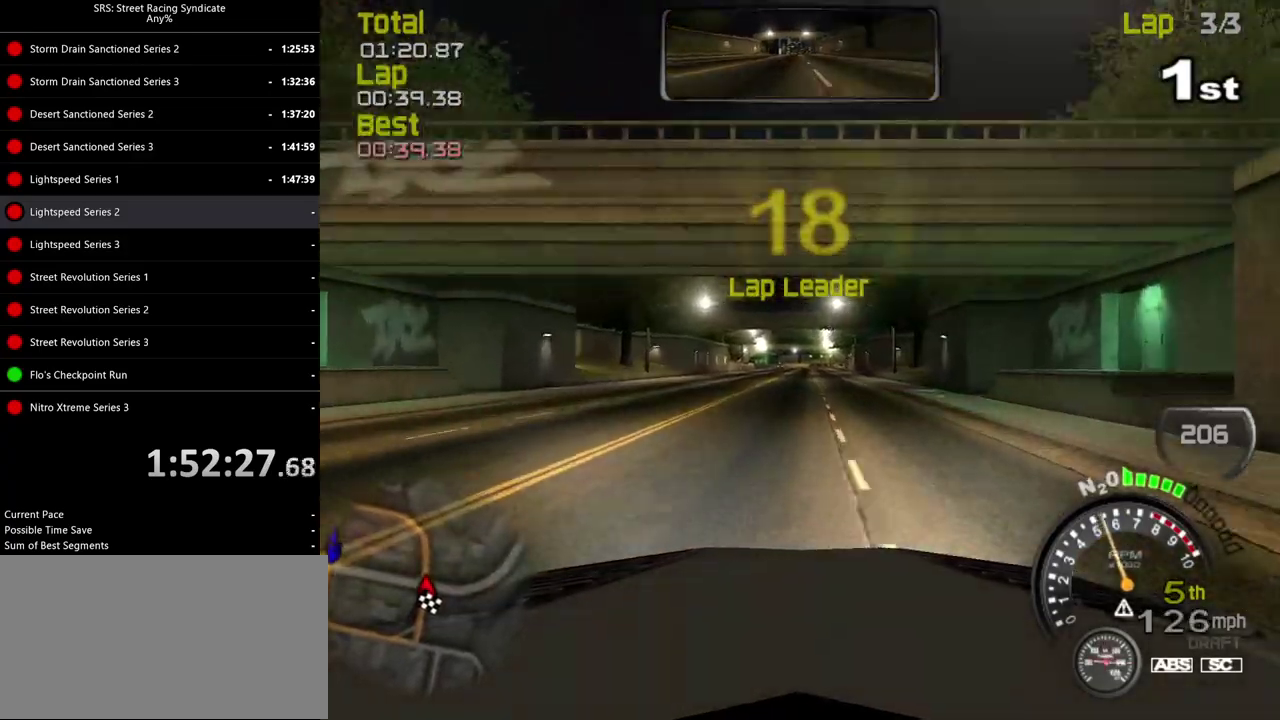
{"buttons": [], "left_stick": "center", "right_stick": "center", "events": []}
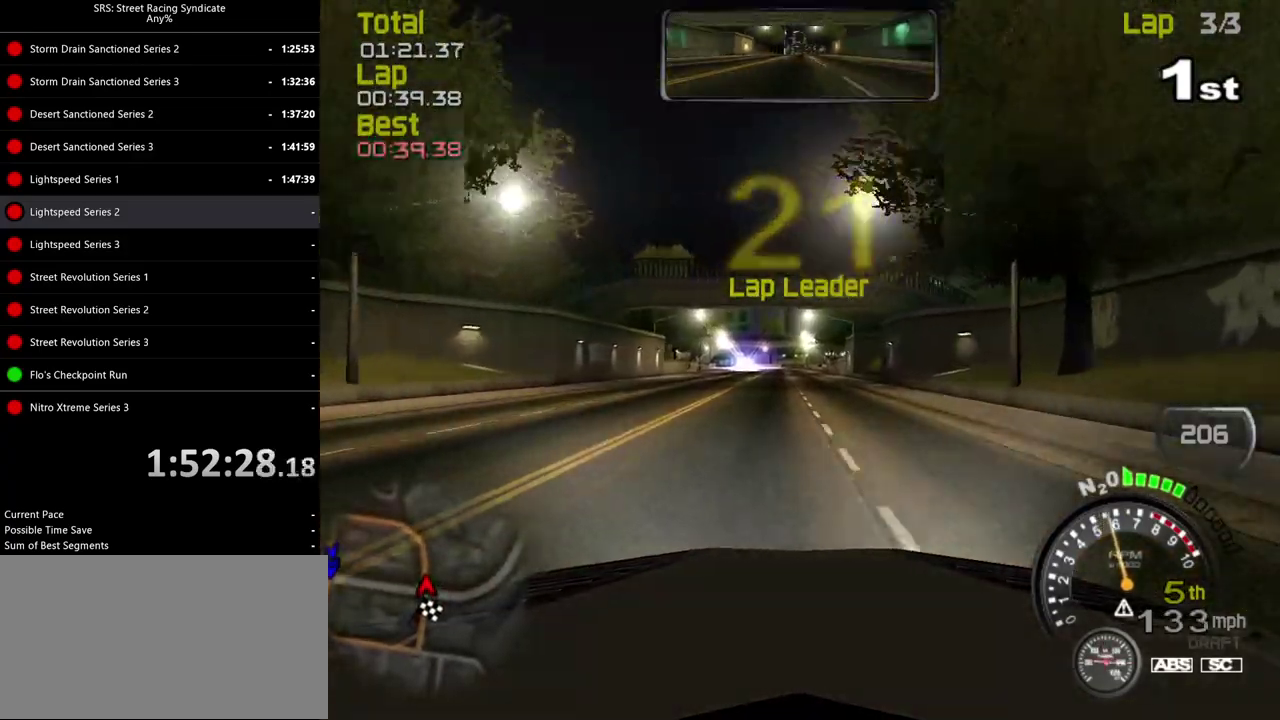
{"buttons": [], "left_stick": "center", "right_stick": "center", "events": []}
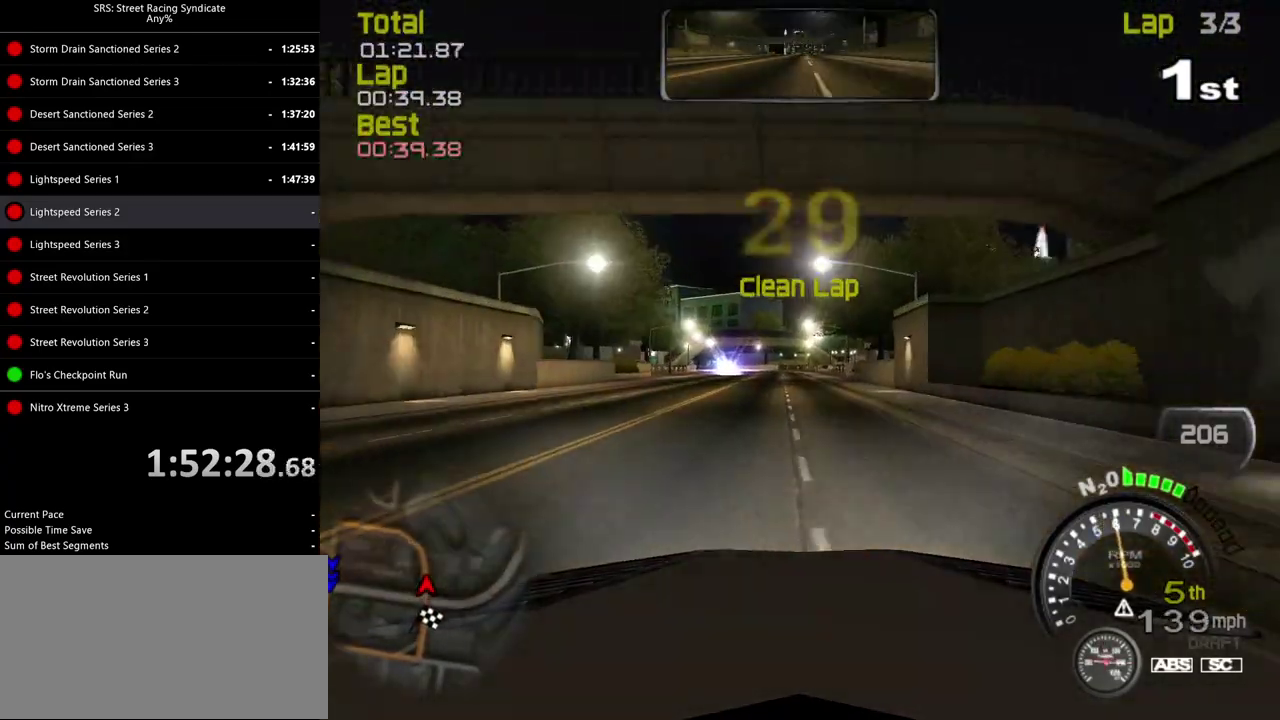
{"buttons": [], "left_stick": "left", "right_stick": "center"}
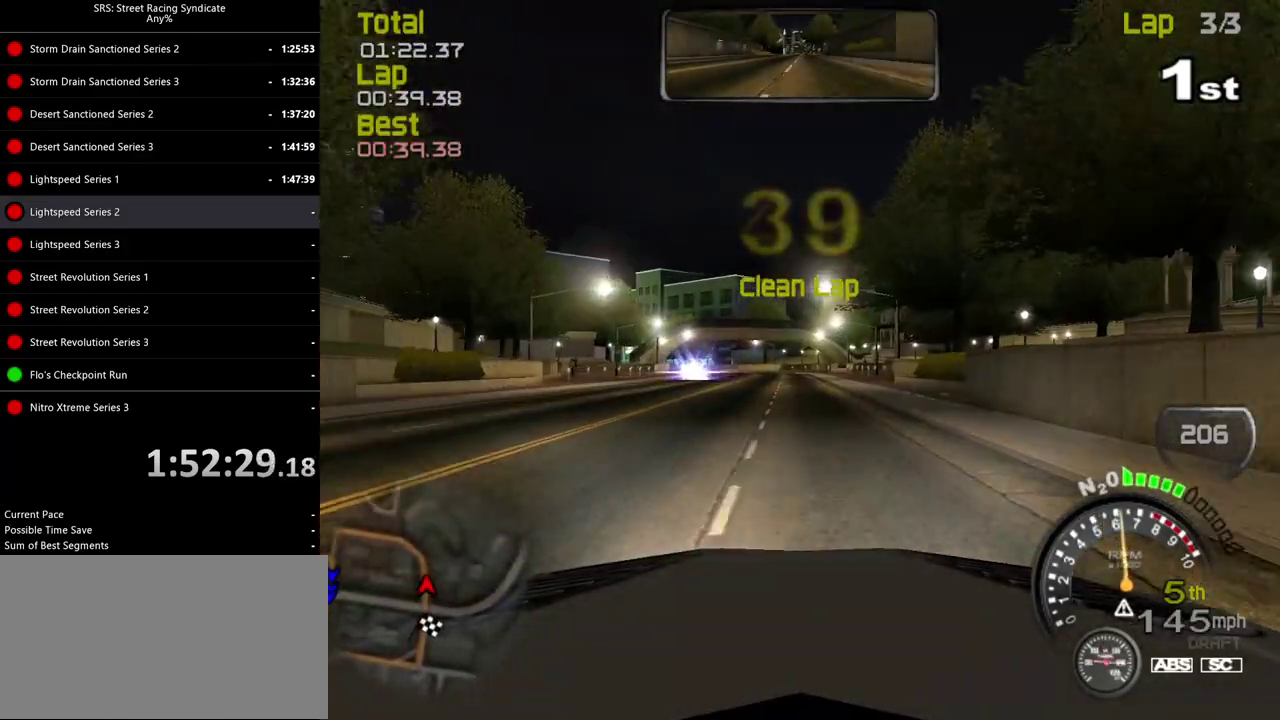
{"buttons": [], "left_stick": "center", "right_stick": "center", "events": [[66, "left_stick", "center"], [233, "left_stick", "left"], [417, "left_stick", "center"]]}
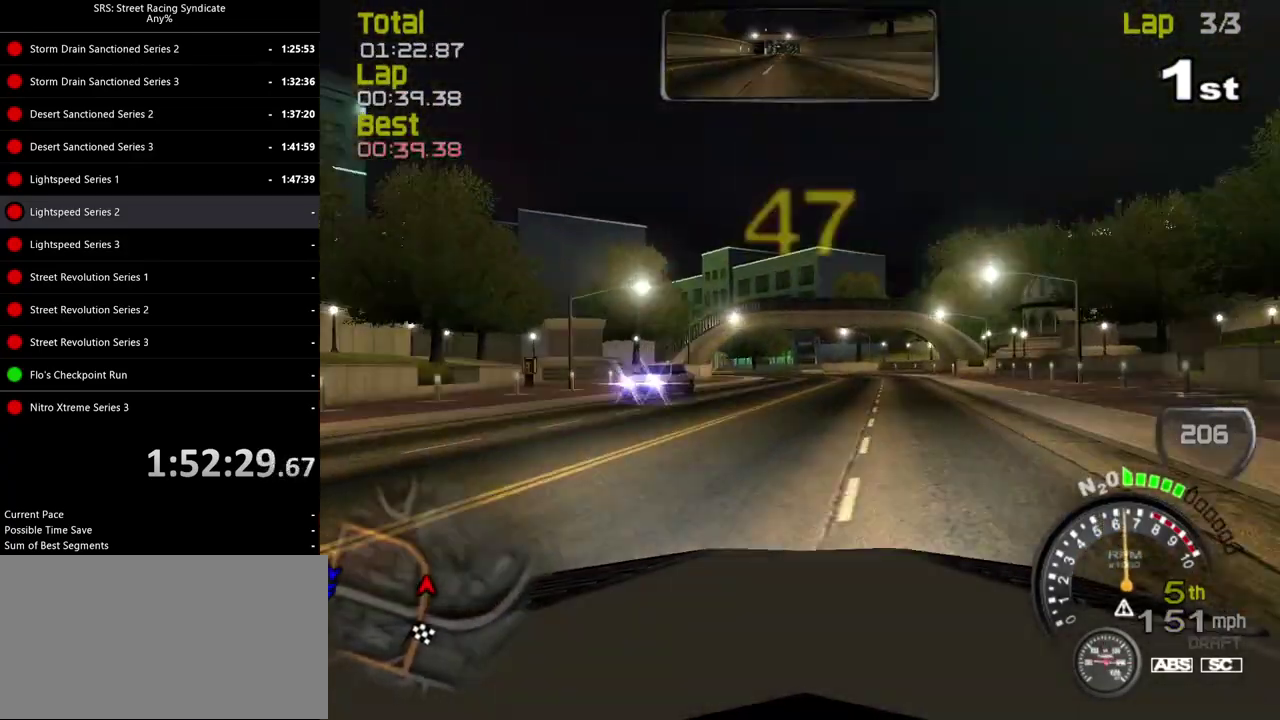
{"buttons": [], "left_stick": "left", "right_stick": "center", "events": [[67, "left_stick", "left"], [200, "left_stick", "center"], [501, "left_stick", "left"]]}
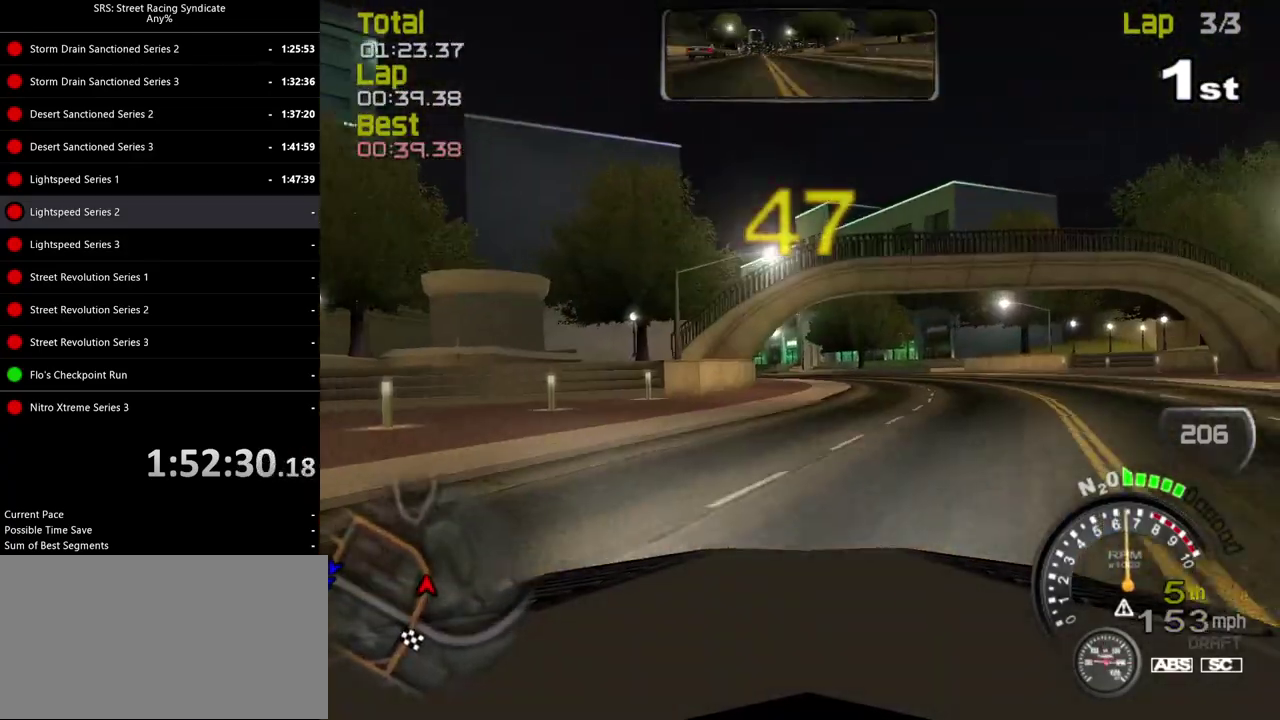
{"buttons": [], "left_stick": "center", "right_stick": "center", "events": [[166, "left_stick", "center"], [283, "left_stick", "left"], [433, "left_stick", "center"]]}
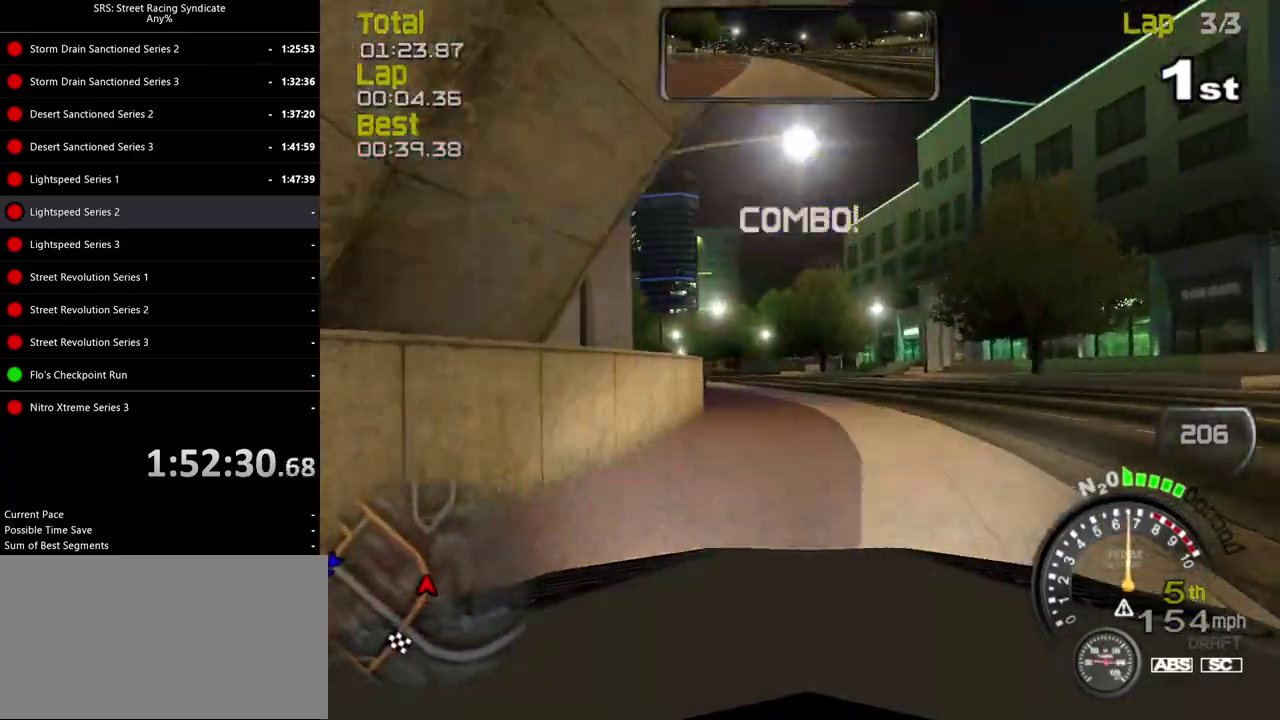
{"buttons": [], "left_stick": "left", "right_stick": "center", "events": [[33, "left_stick", "left"], [250, "left_stick", "center"], [484, "left_stick", "left"]]}
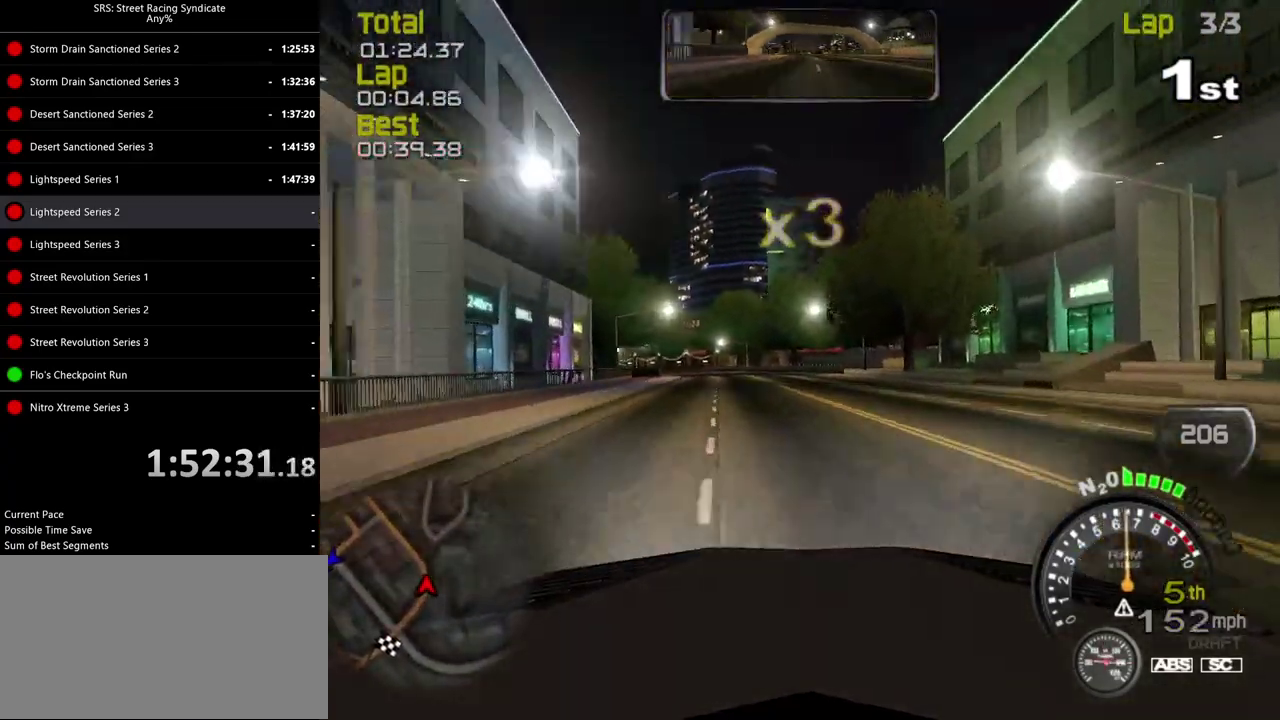
{"buttons": [], "left_stick": "left", "right_stick": "center", "events": [[283, "left_stick", "center"], [400, "left_stick", "left"]]}
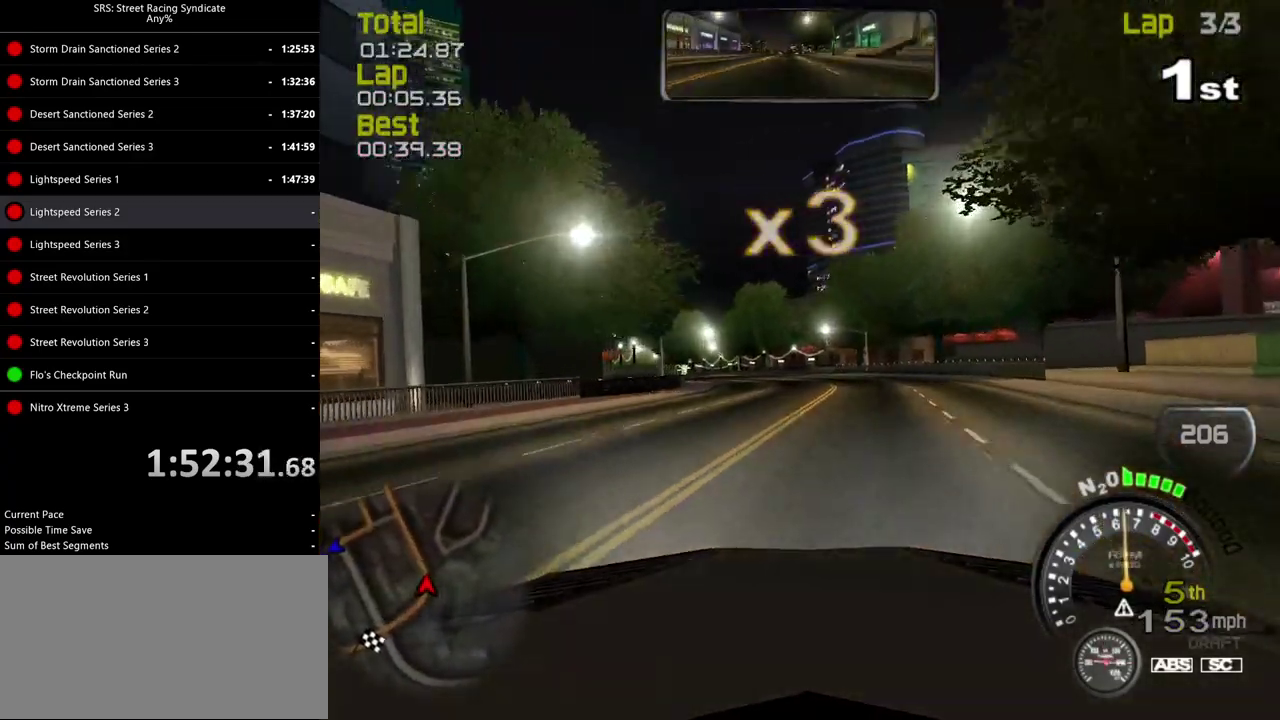
{"buttons": [], "left_stick": "left", "right_stick": "center", "events": []}
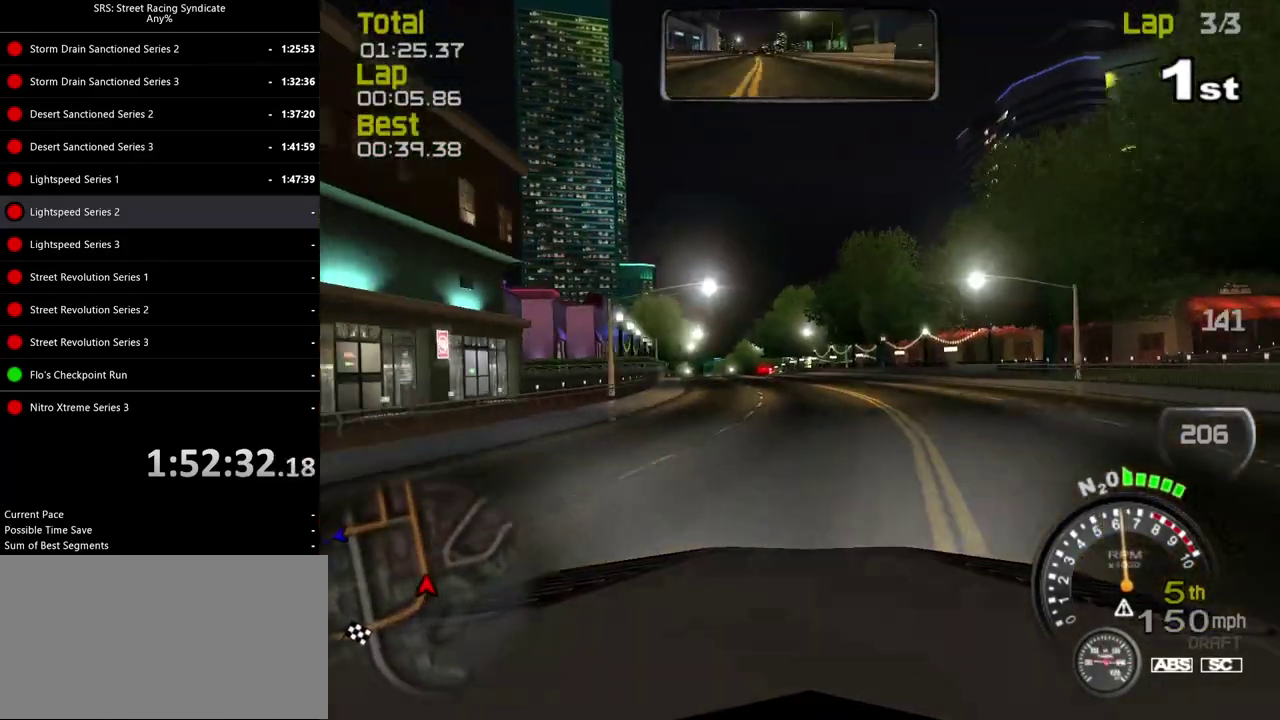
{"buttons": [], "left_stick": "center", "right_stick": "center", "events": [[216, "left_stick", "center"], [267, "left_stick", "left"], [433, "left_stick", "center"]]}
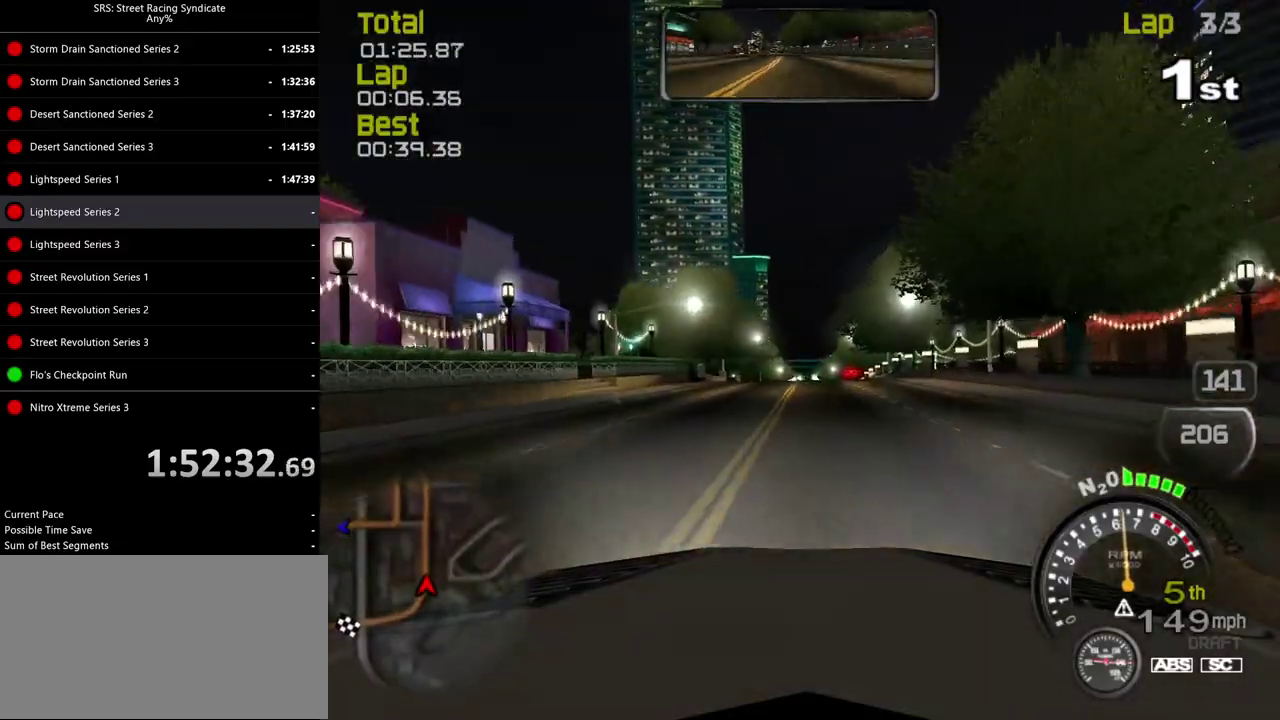
{"buttons": [], "left_stick": "center", "right_stick": "center", "events": [[17, "left_stick", "left"], [167, "left_stick", "center"]]}
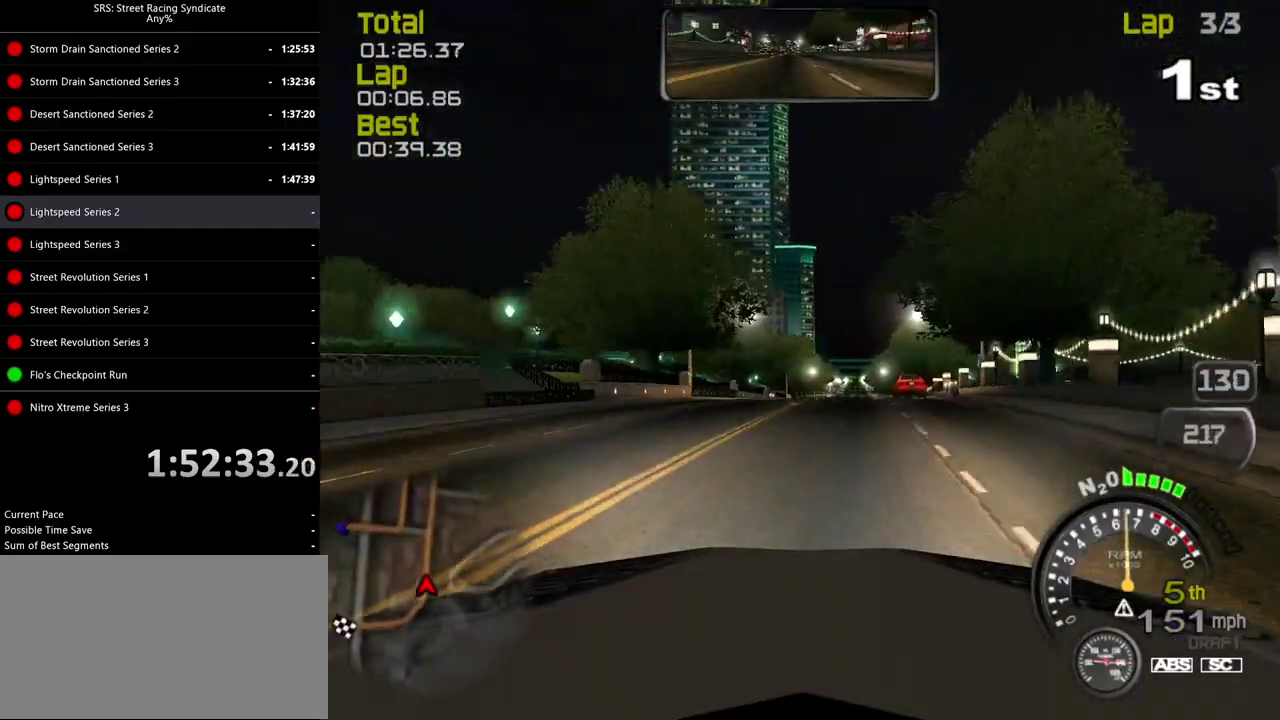
{"buttons": [], "left_stick": "right", "right_stick": "center", "events": [[483, "left_stick", "right"]]}
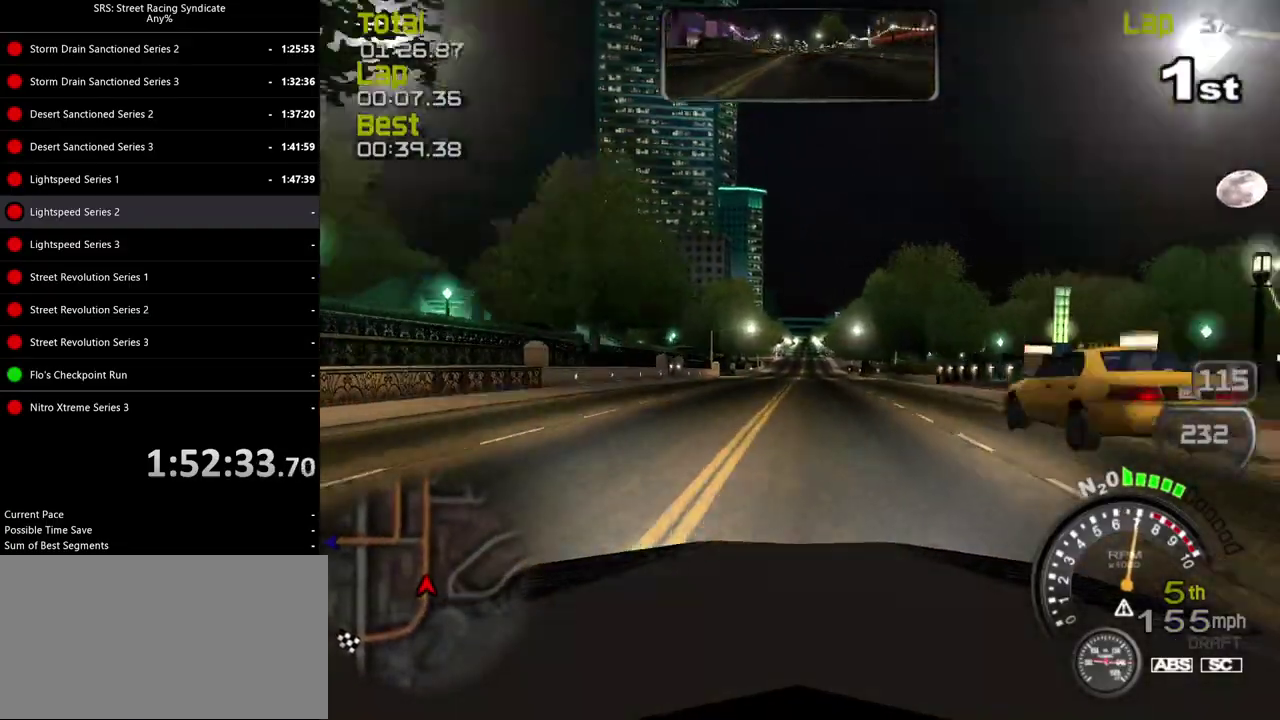
{"buttons": [], "left_stick": "center", "right_stick": "center", "events": [[33, "left_stick", "center"], [83, "TRIANGLE", "down"], [234, "TRIANGLE", "up"]]}
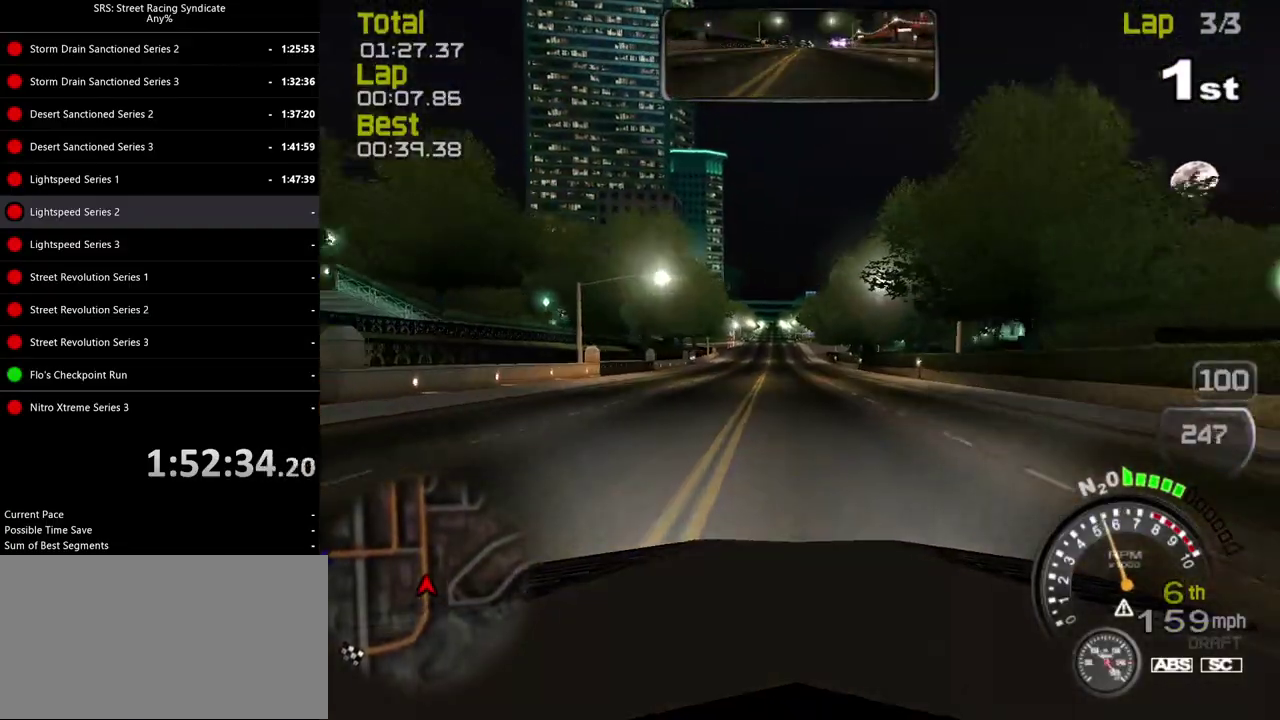
{"buttons": [], "left_stick": "center", "right_stick": "center", "events": []}
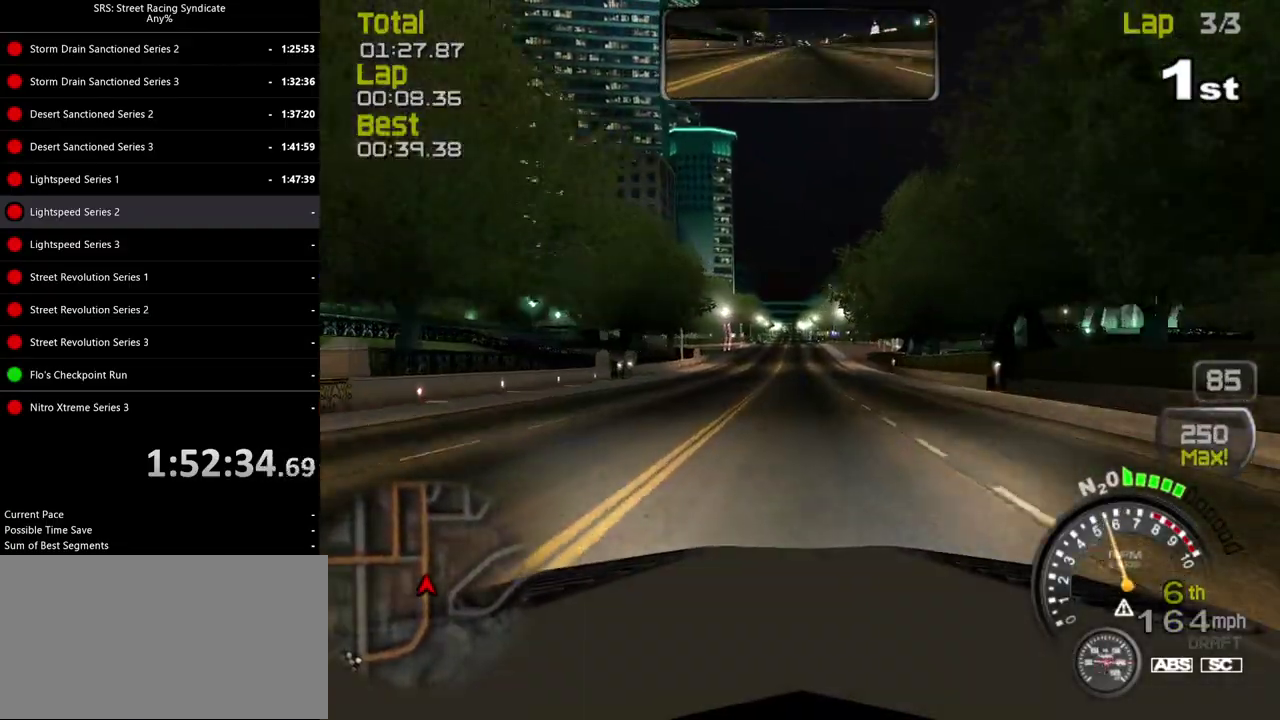
{"buttons": [], "left_stick": "center", "right_stick": "center", "events": []}
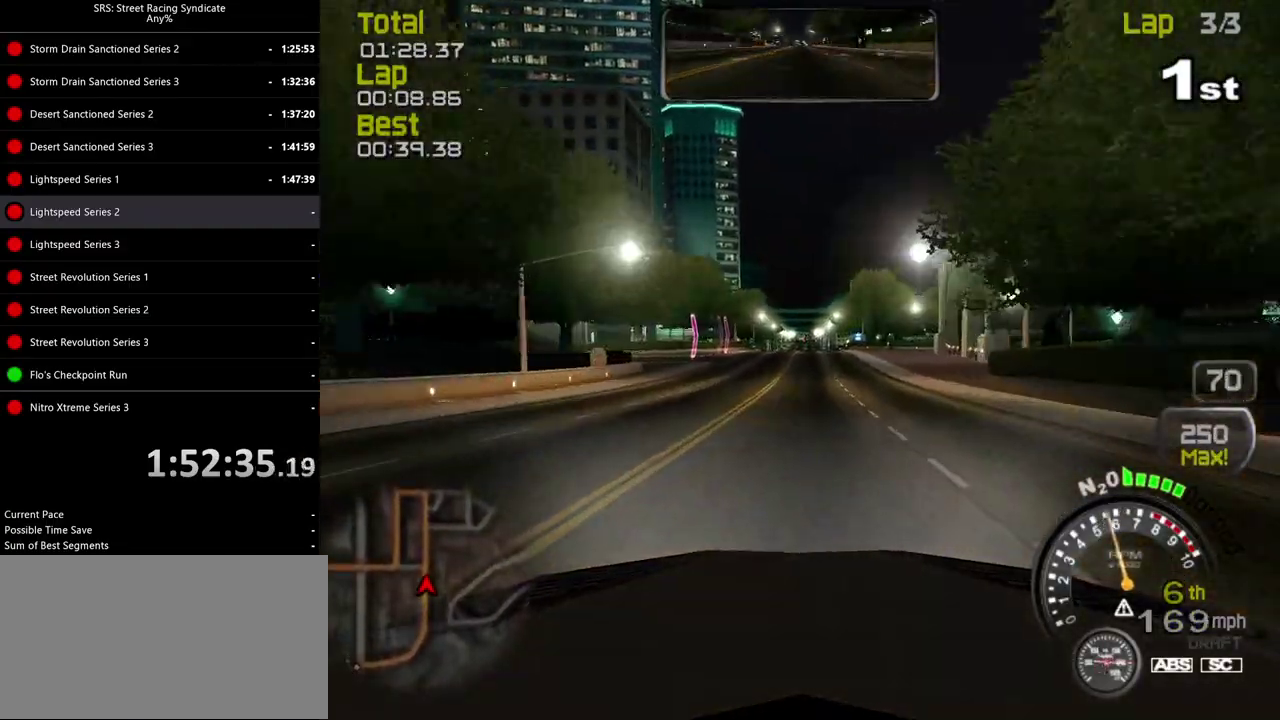
{"buttons": [], "left_stick": "center", "right_stick": "center", "events": []}